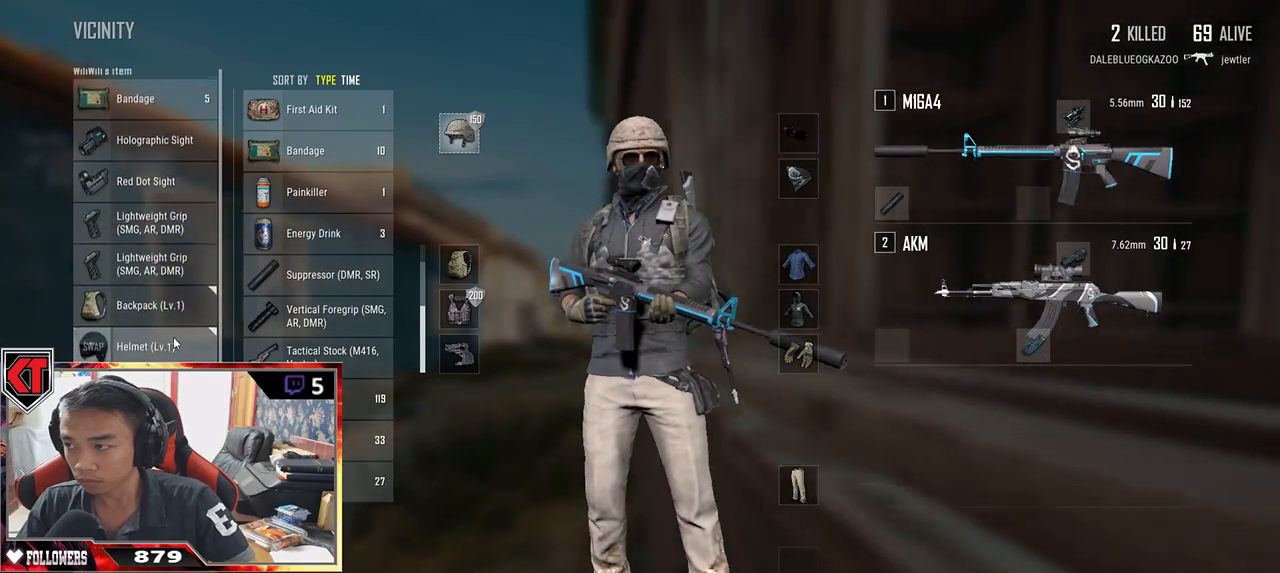
Gameplay with keyboard and mouse; each line is a JSON object with the keys and mouse buttons held at the frame after it. "events" lists presses ("down") and releases ("up") of "a", "c", "ctrl", "d", "e", "f", "q", "r", "s", "shift", "space", "tab", "v", "w", "x", "z", "mouse_left", "mouse_wheel" and "mouse_right" between this image and that frame as [ms after this image, input, new state], when the widget could be followed in between. "mouse_left", "mouse_wheel", "mouse_right" = the "left", "wheel", "right" buttons of the "mouse" list. No other keys are recorded. "wheel" means that the mouse wheel is clicked or scrolled. Mouse movement is not recorded.
{"keys": ["d", "s"], "mouse": [], "events": [[134, "w", "down"], [200, "a", "up"], [284, "d", "down"], [334, "w", "up"], [467, "s", "down"]]}
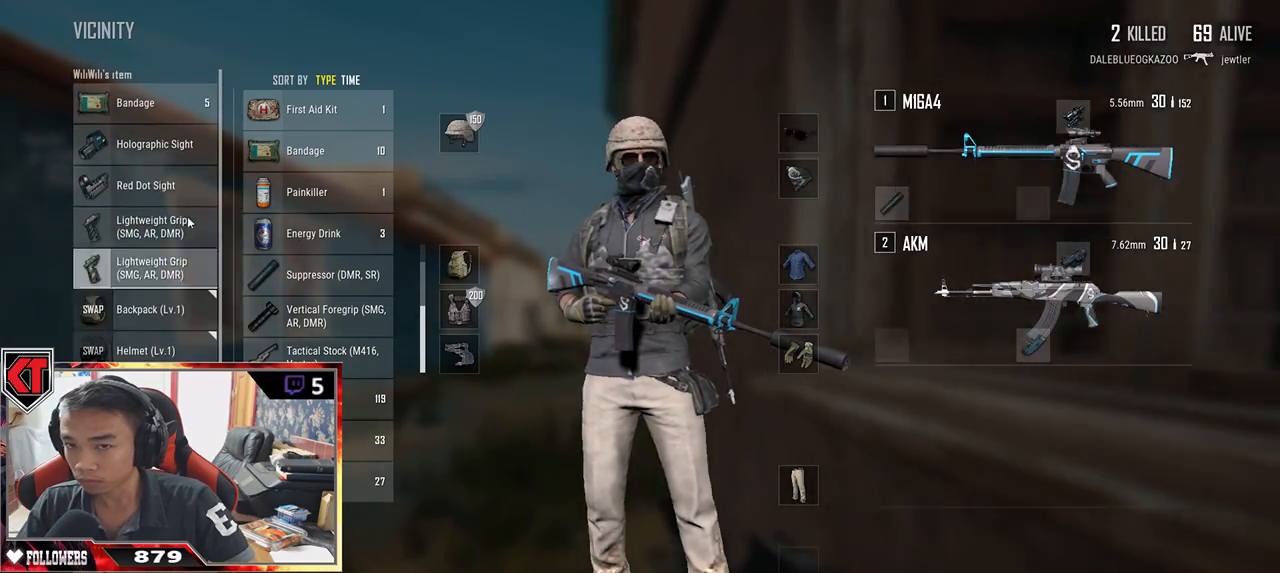
{"keys": ["d"], "mouse": ["left"], "events": [[67, "a", "down"], [134, "d", "up"], [184, "s", "up"], [384, "a", "up"], [400, "d", "down"], [400, "mouse_left", "down"]]}
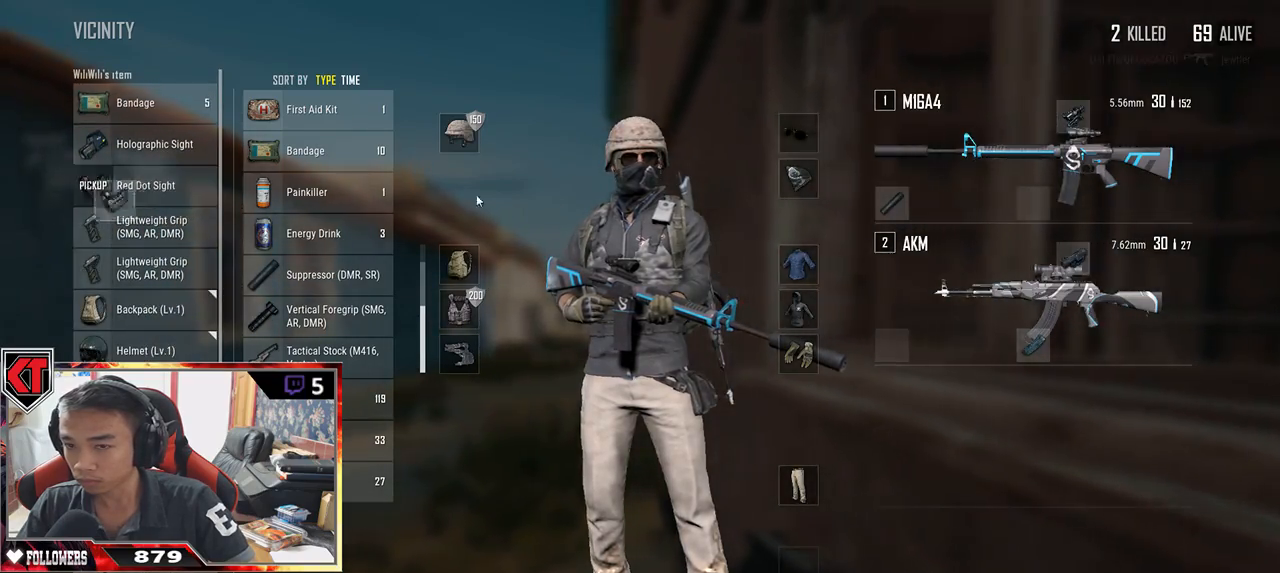
{"keys": ["d"], "mouse": ["left"], "events": [[134, "a", "down"], [134, "d", "up"], [434, "a", "up"], [484, "d", "down"]]}
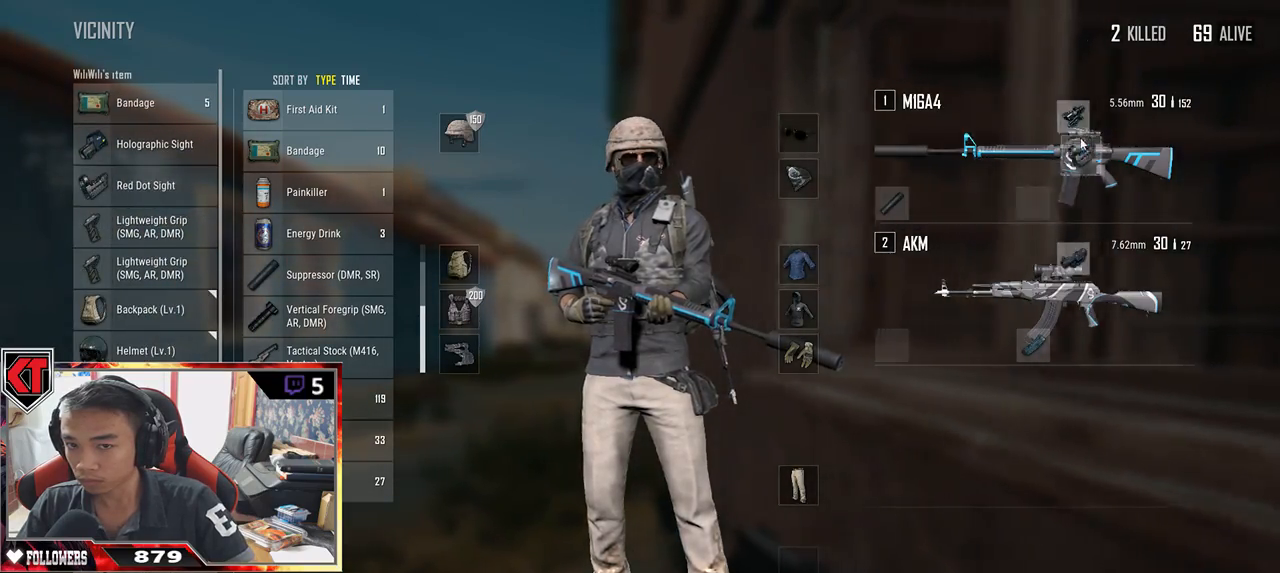
{"keys": ["s"], "mouse": [], "events": [[17, "mouse_left", "up"], [100, "s", "down"], [150, "d", "up"], [317, "tab", "down"], [417, "tab", "up"]]}
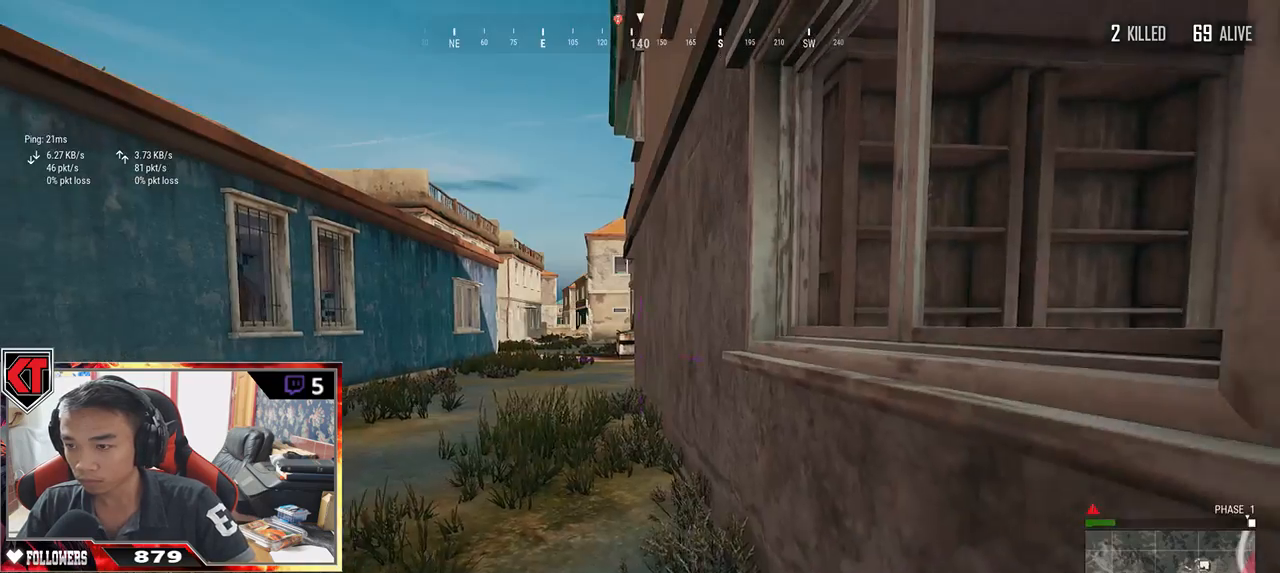
{"keys": ["a"], "mouse": [], "events": [[150, "a", "down"], [350, "s", "up"]]}
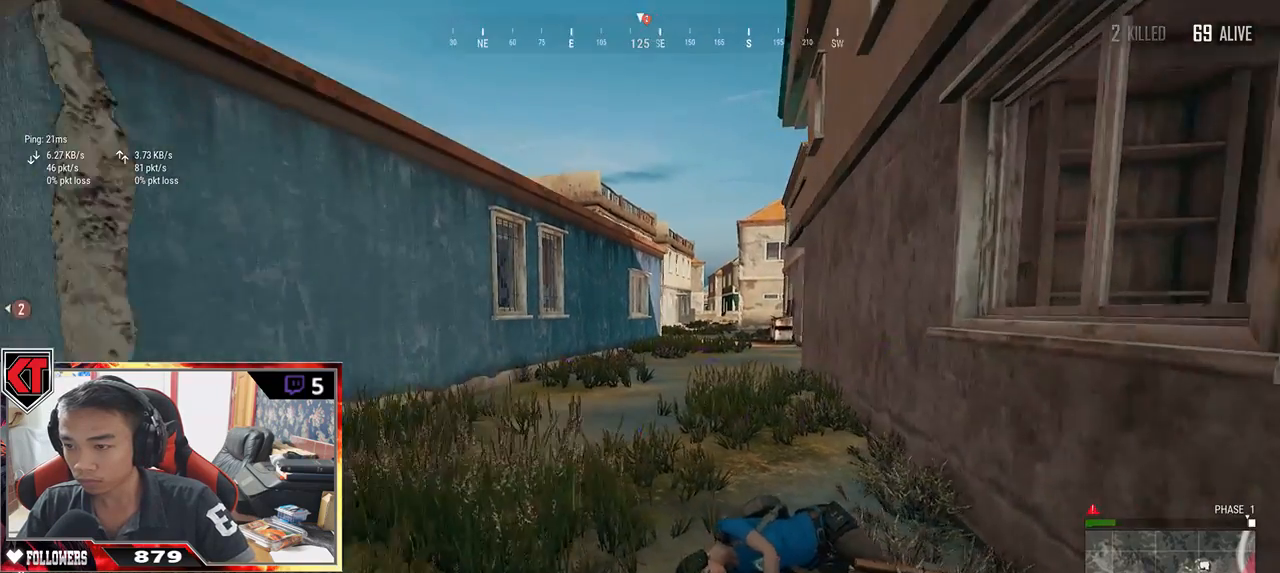
{"keys": ["d", "tab", "w"], "mouse": [], "events": [[67, "w", "down"], [100, "a", "up"], [200, "d", "down"], [484, "tab", "down"]]}
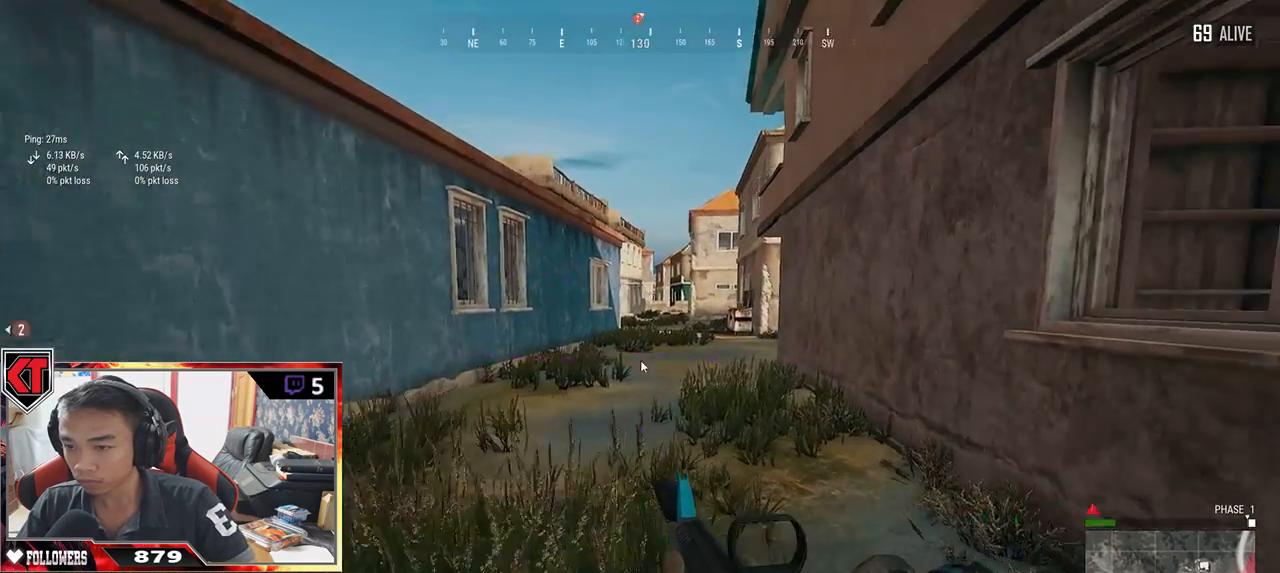
{"keys": ["a", "d", "s"], "mouse": [], "events": [[84, "tab", "up"], [184, "w", "up"], [334, "s", "down"], [484, "a", "down"]]}
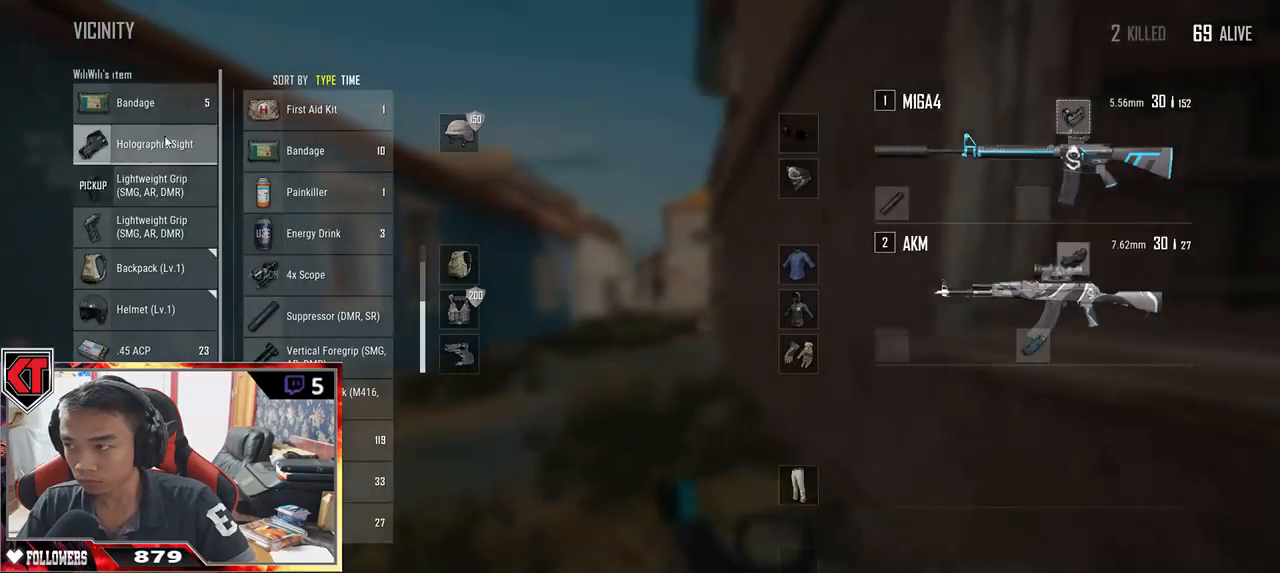
{"keys": ["s"], "mouse": [], "events": [[117, "d", "up"], [417, "a", "up"]]}
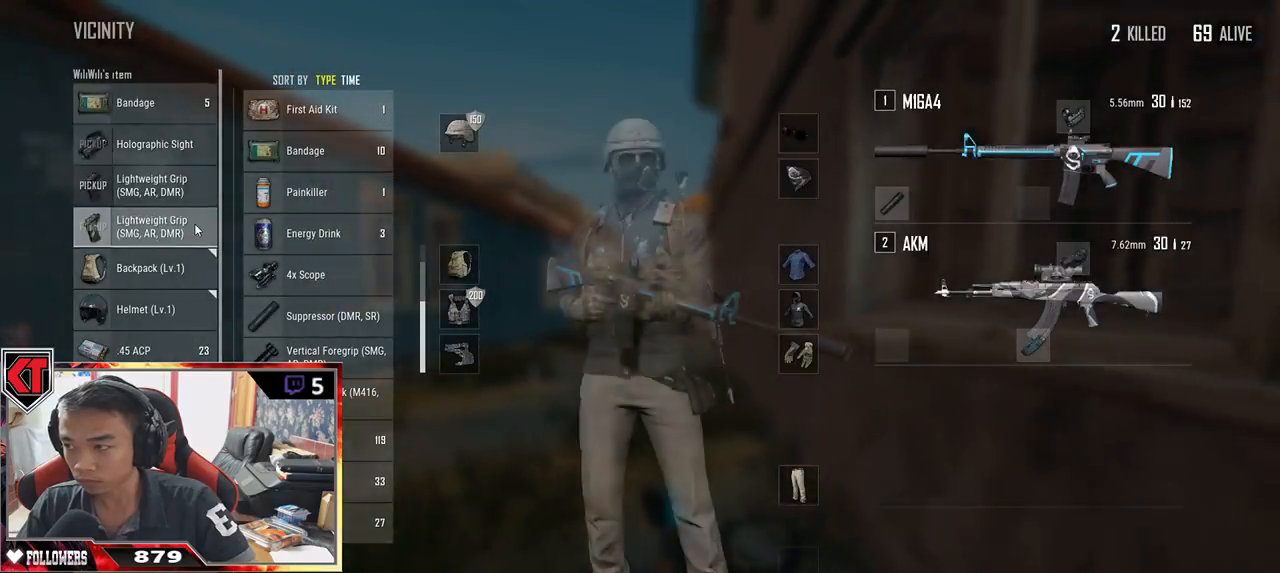
{"keys": ["d", "s"], "mouse": [], "events": [[50, "tab", "down"], [134, "tab", "up"], [350, "d", "down"]]}
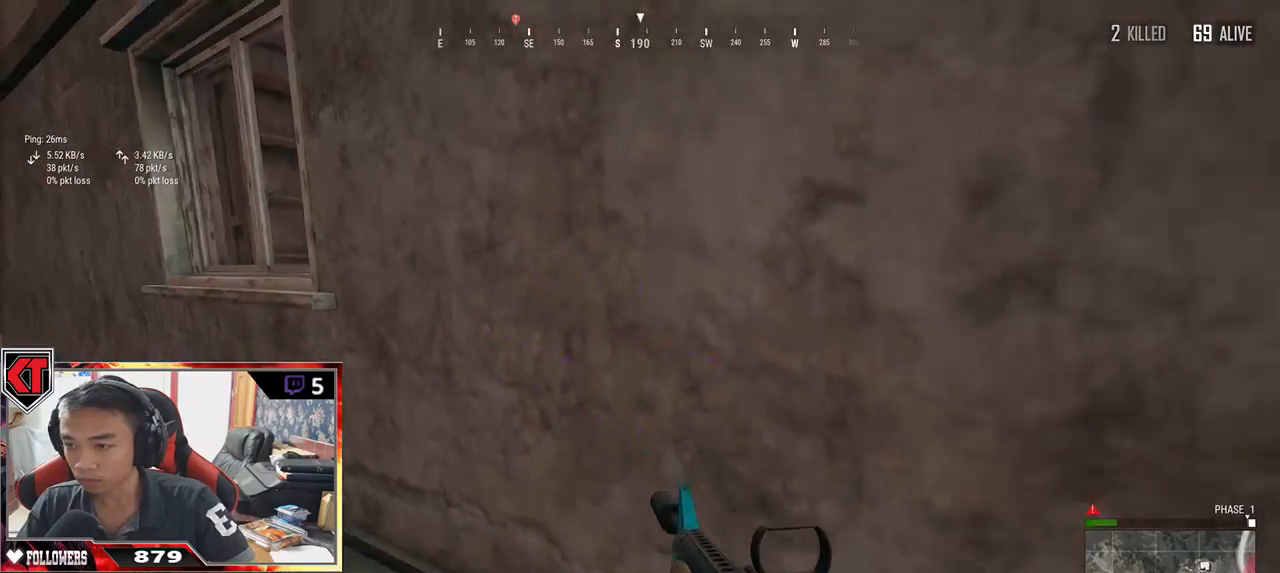
{"keys": ["d", "w"], "mouse": [], "events": [[150, "s", "up"], [250, "w", "down"]]}
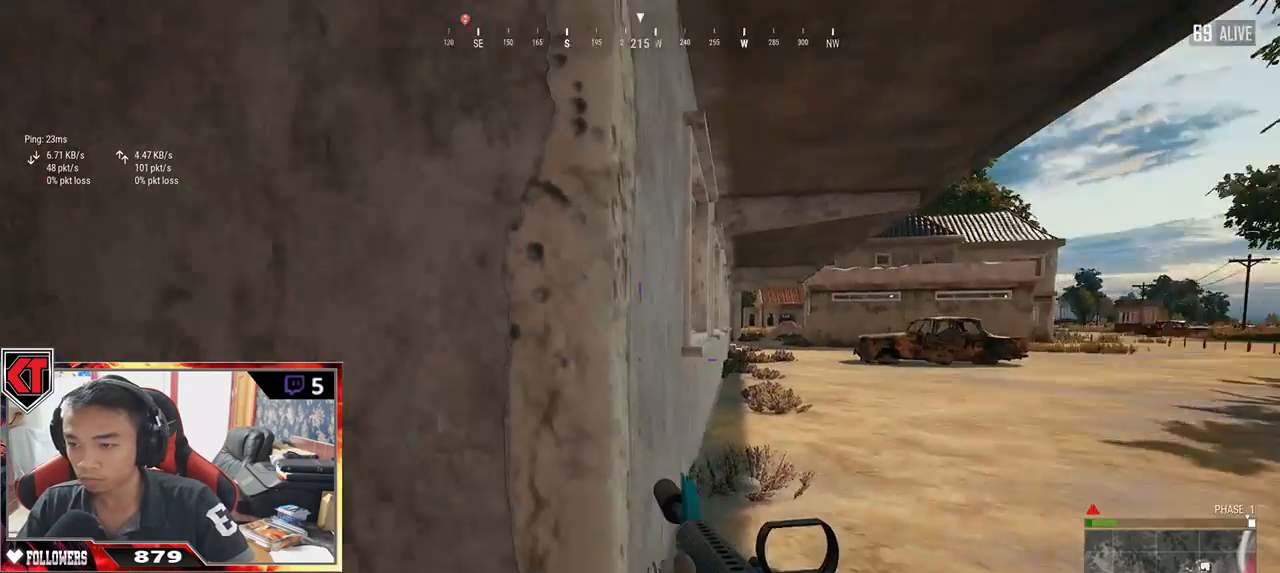
{"keys": ["a", "s"], "mouse": [], "events": [[200, "s", "down"], [200, "w", "up"], [284, "a", "down"], [317, "d", "up"]]}
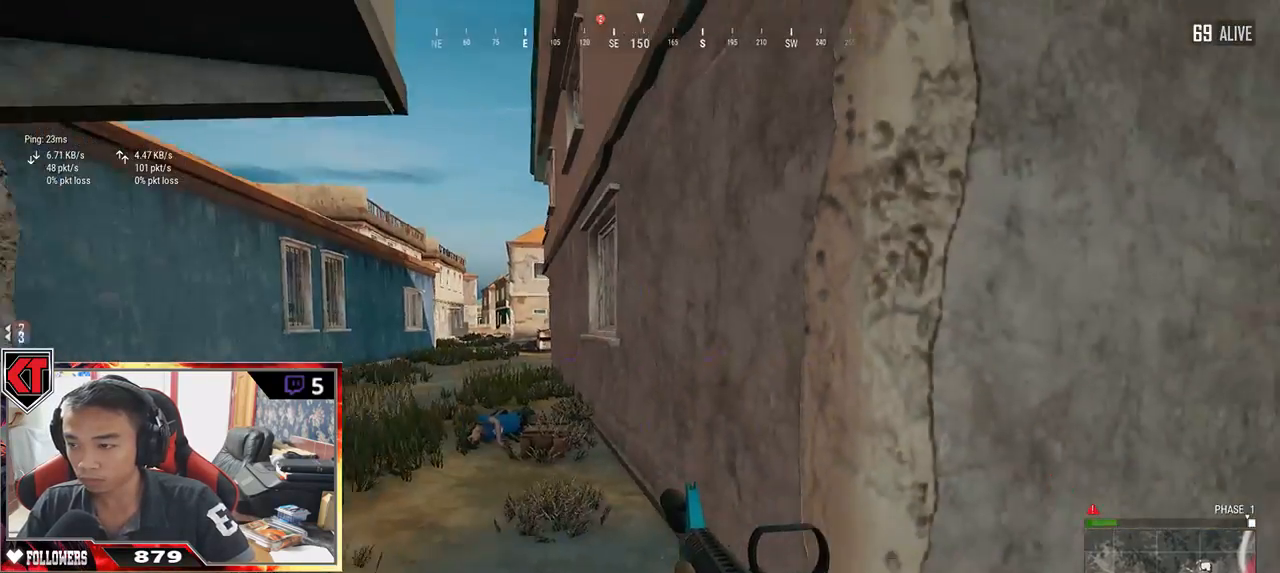
{"keys": ["d", "w"], "mouse": [], "events": [[17, "d", "down"], [34, "a", "up"], [134, "s", "up"], [417, "w", "down"]]}
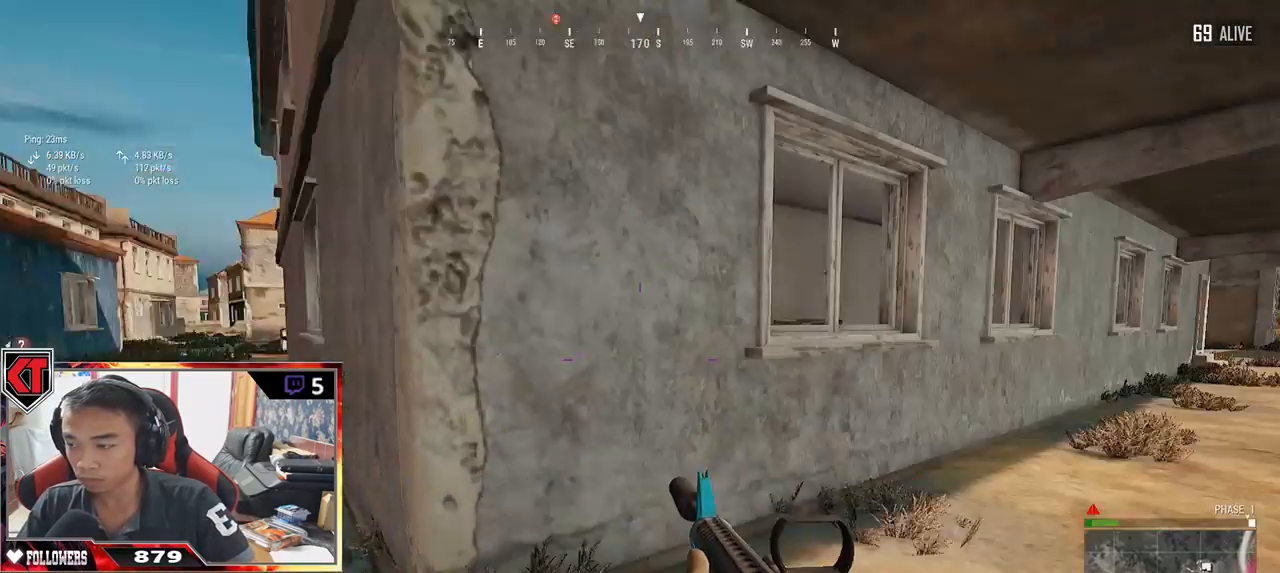
{"keys": ["d"], "mouse": [], "events": [[450, "w", "up"]]}
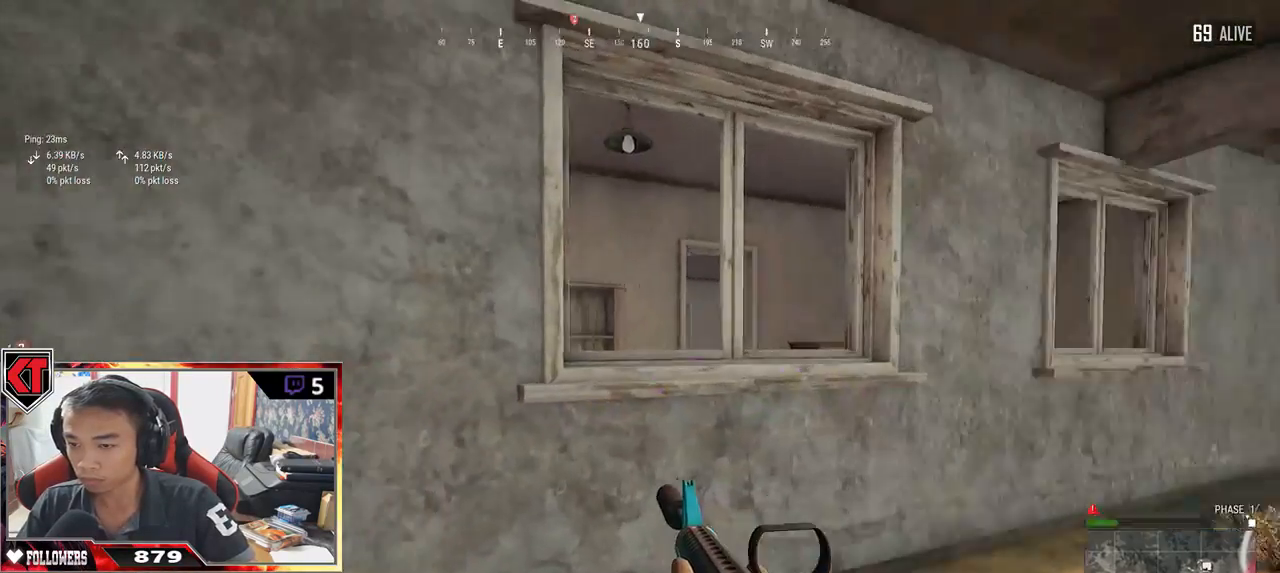
{"keys": ["a"], "mouse": [], "events": [[84, "s", "down"], [217, "a", "down"], [334, "d", "up"], [417, "s", "up"]]}
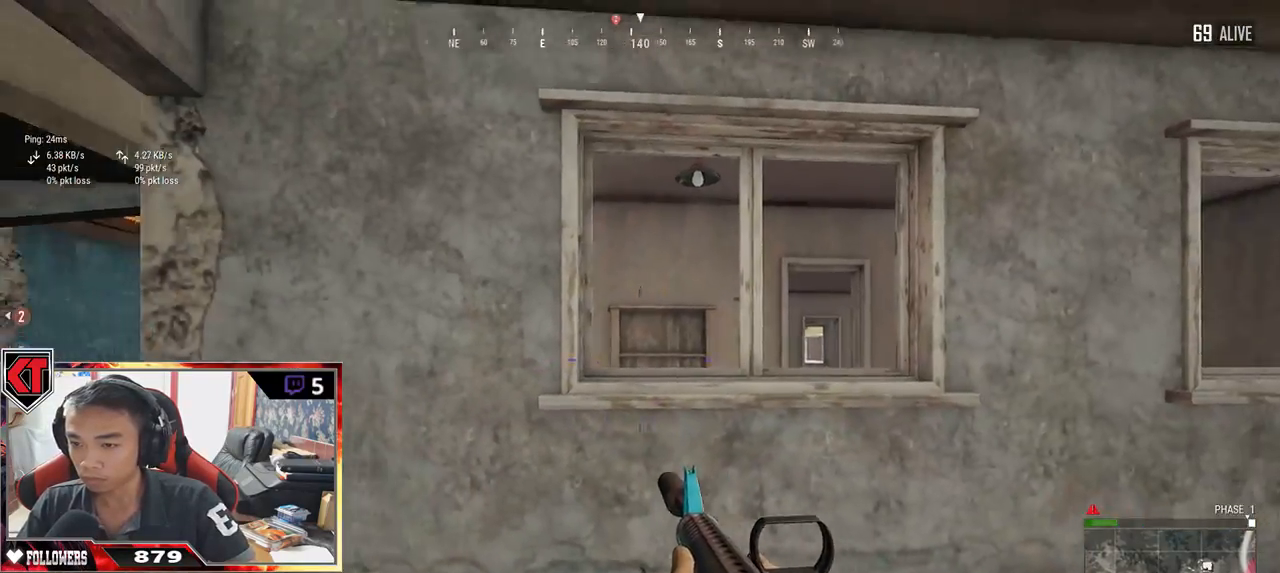
{"keys": ["a", "w"], "mouse": [], "events": [[317, "w", "down"]]}
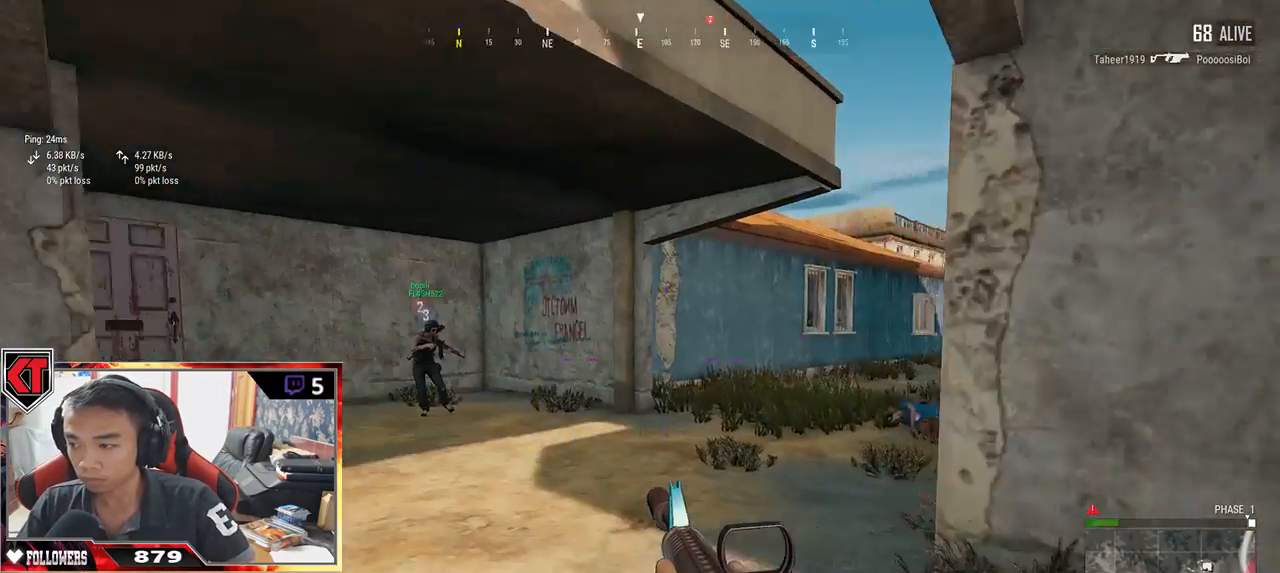
{"keys": ["a", "w"], "mouse": [], "events": []}
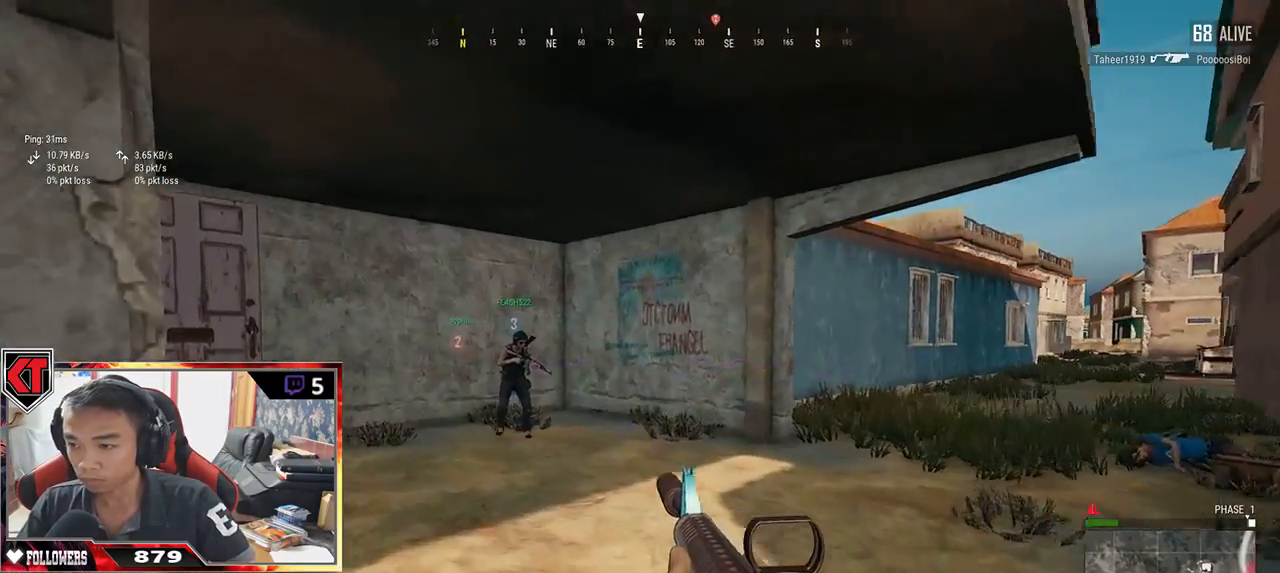
{"keys": ["a", "w"], "mouse": [], "events": []}
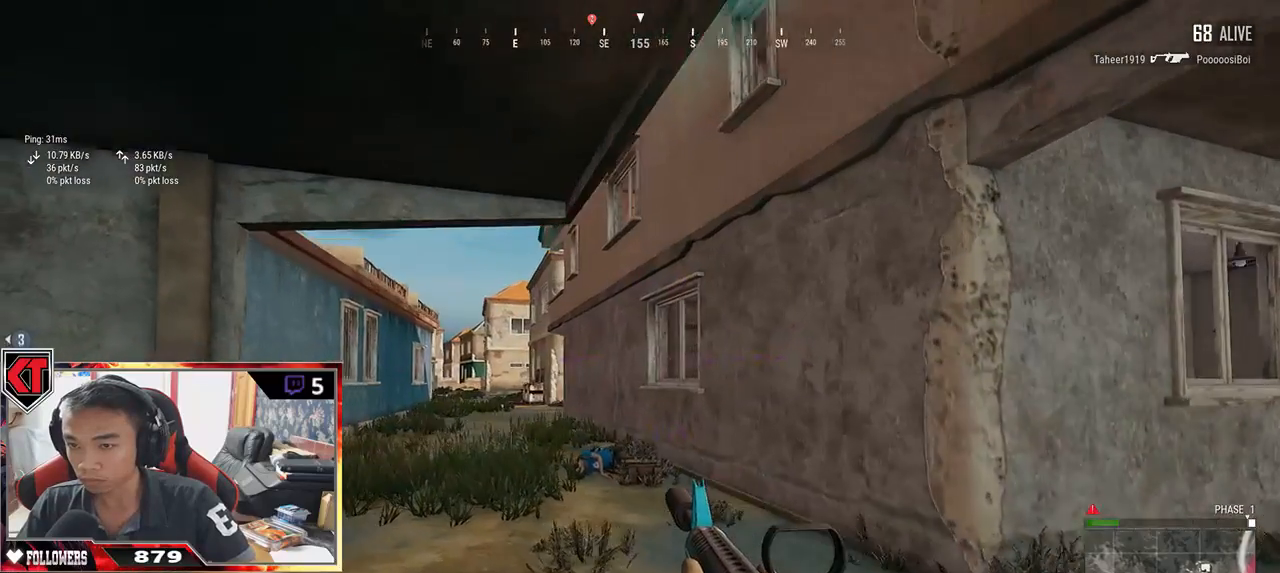
{"keys": ["a", "w"], "mouse": [], "events": []}
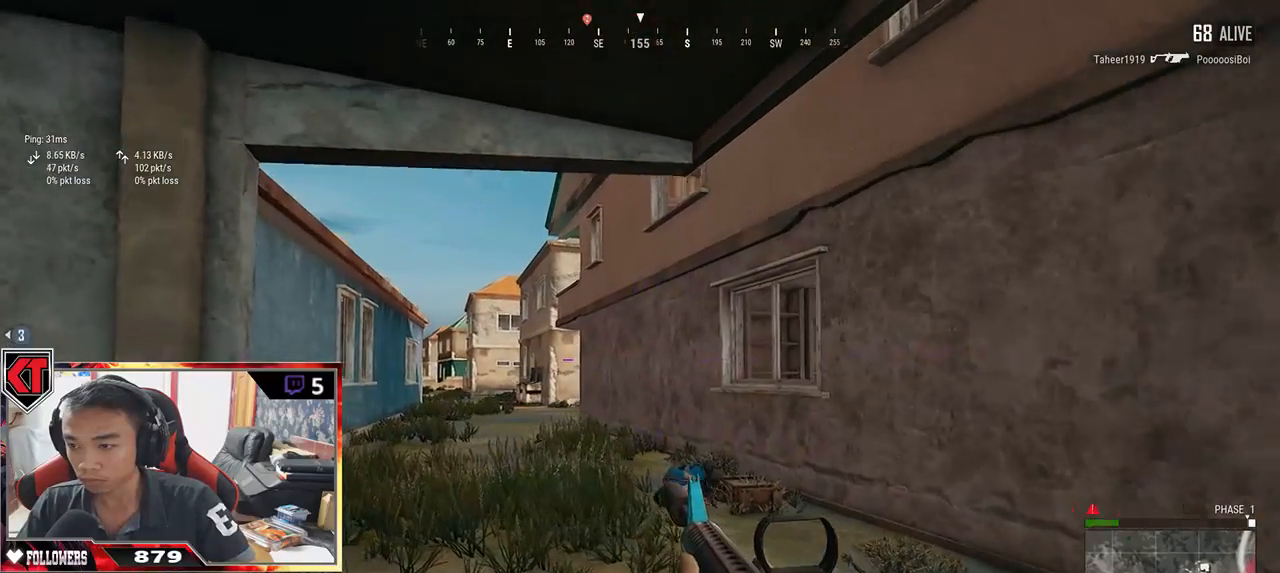
{"keys": ["a"], "mouse": [], "events": [[400, "w", "up"]]}
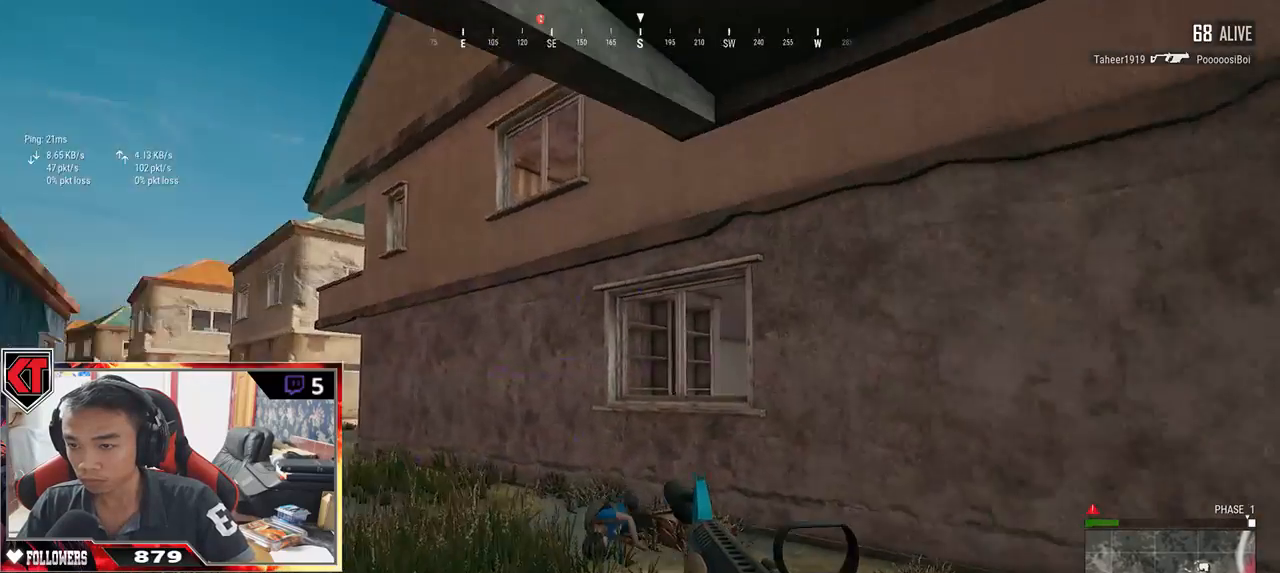
{"keys": ["a", "s"], "mouse": [], "events": [[117, "s", "down"], [200, "a", "up"], [367, "d", "down"], [484, "d", "up"], [500, "a", "down"]]}
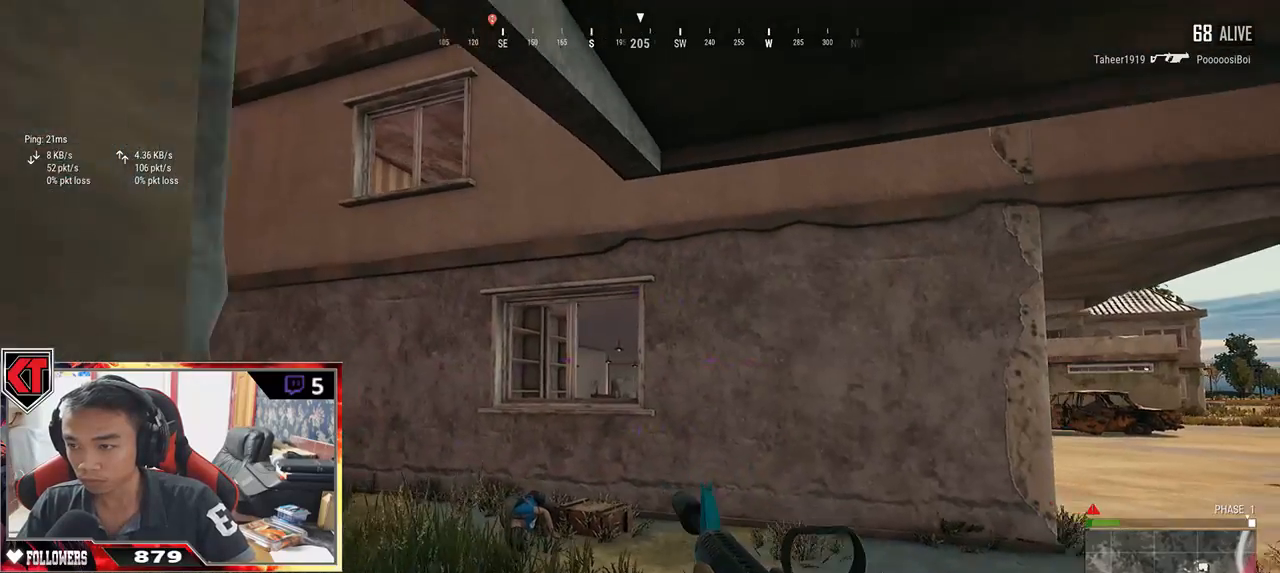
{"keys": ["d"], "mouse": [], "events": [[100, "s", "up"], [150, "d", "down"], [150, "s", "down"], [167, "a", "up"], [167, "s", "up"]]}
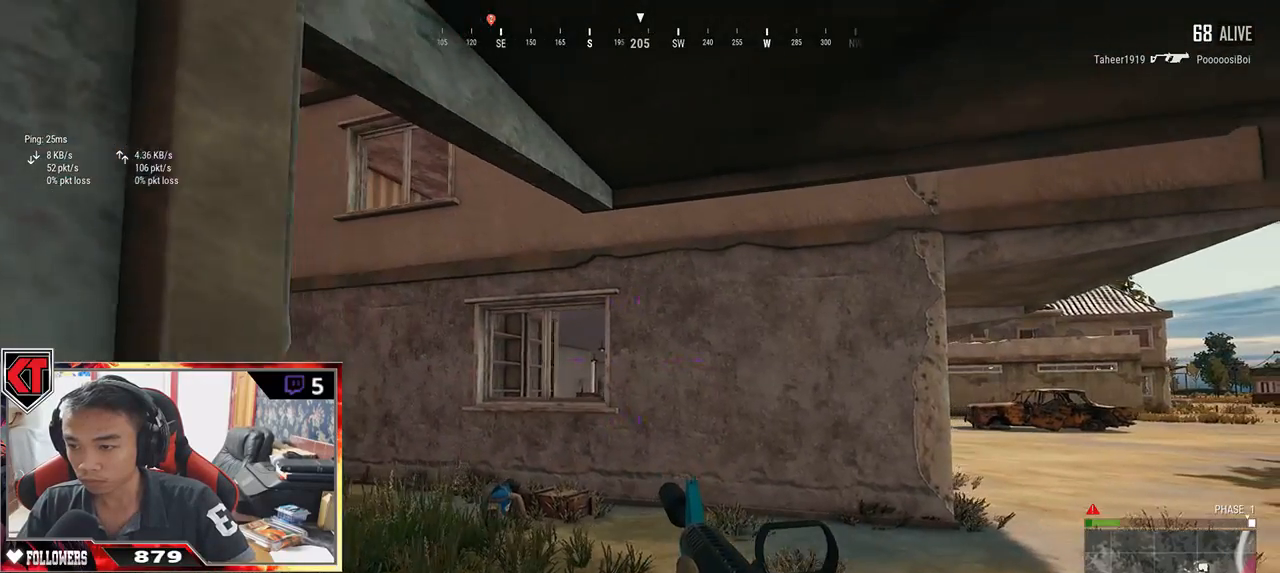
{"keys": ["a"], "mouse": [], "events": [[34, "w", "down"], [184, "a", "down"], [217, "d", "up"], [217, "w", "up"]]}
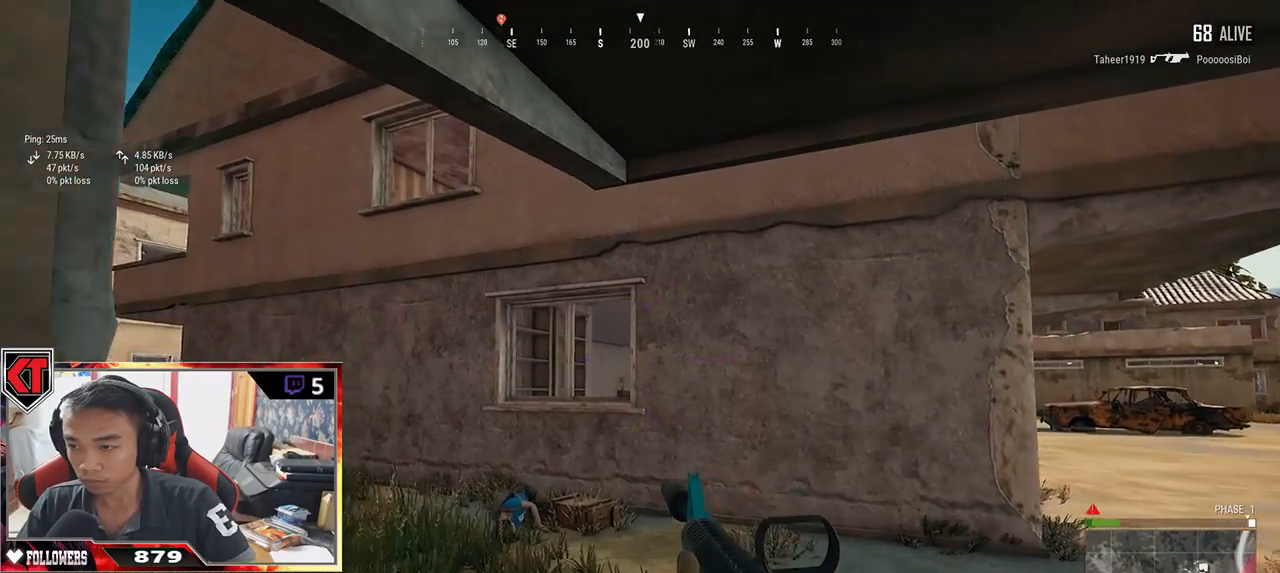
{"keys": [], "mouse": [], "events": [[317, "a", "up"]]}
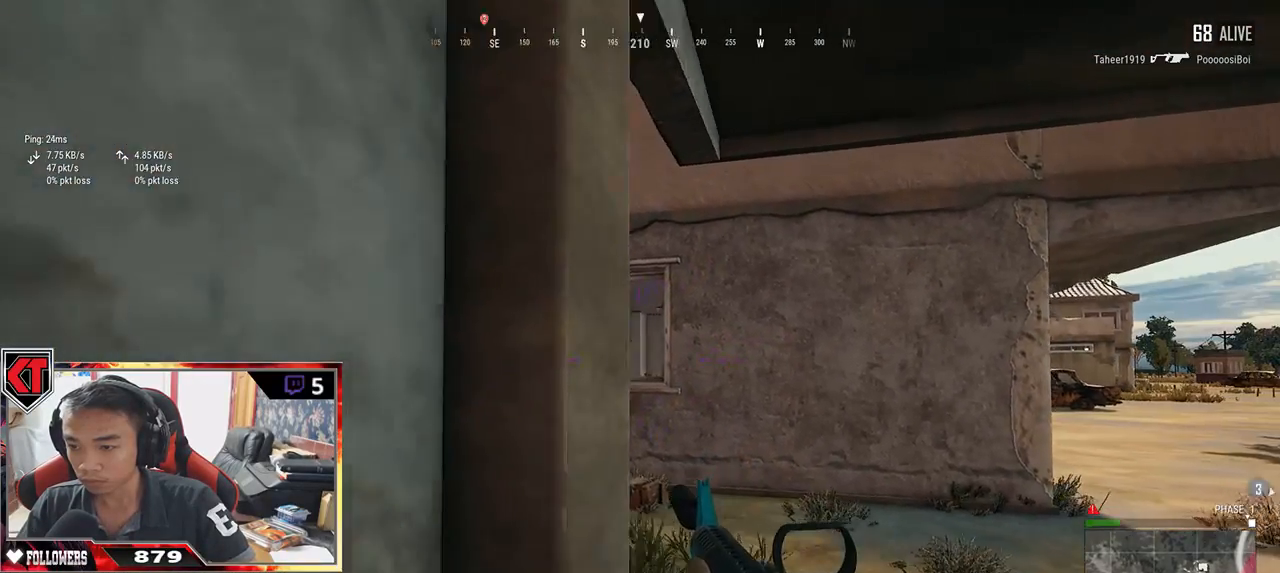
{"keys": ["s"], "mouse": [], "events": [[484, "s", "down"]]}
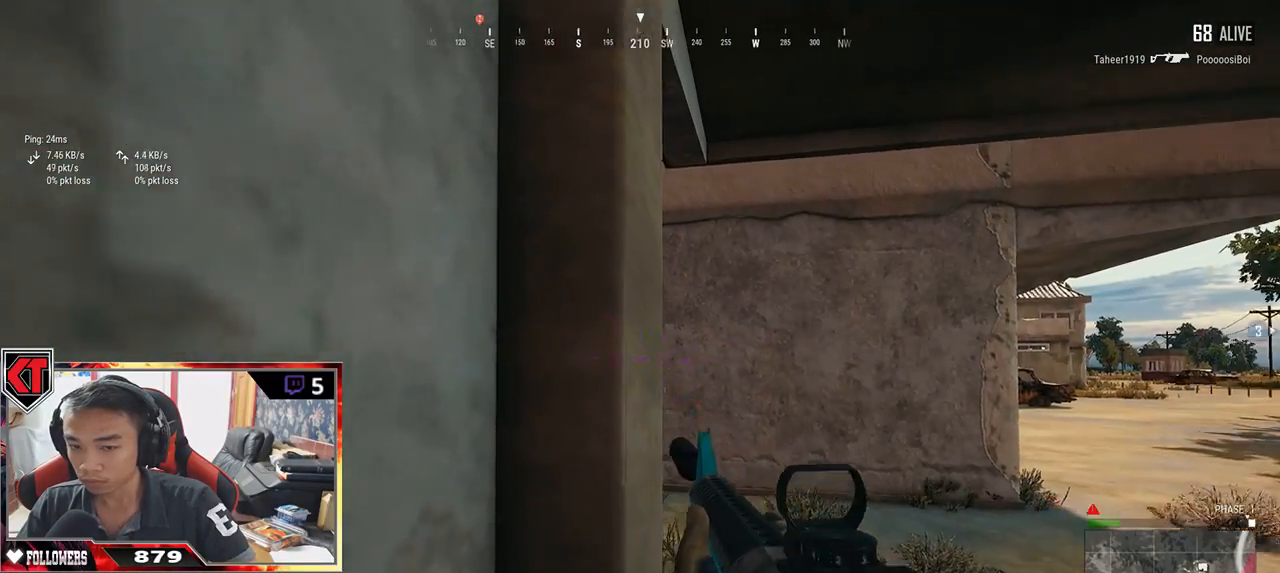
{"keys": ["d", "w"], "mouse": [], "events": [[34, "d", "down"], [184, "s", "up"], [450, "w", "down"]]}
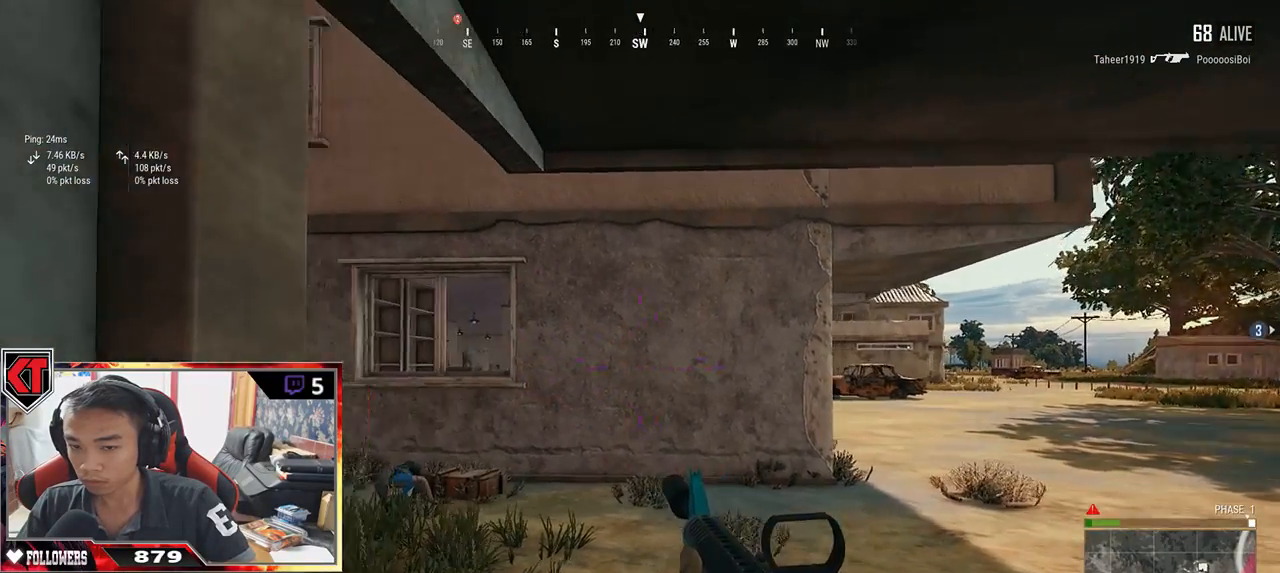
{"keys": ["a"], "mouse": [], "events": [[334, "a", "down"], [367, "d", "up"], [367, "w", "up"]]}
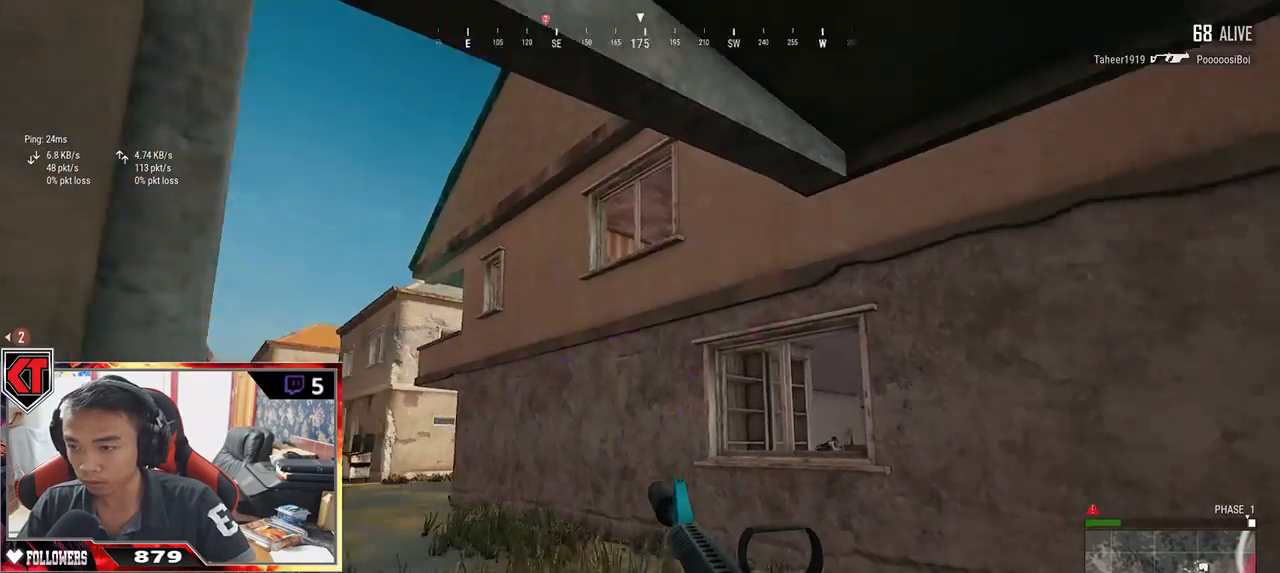
{"keys": ["d", "s"], "mouse": [], "events": [[84, "s", "down"], [184, "a", "up"], [250, "d", "down"]]}
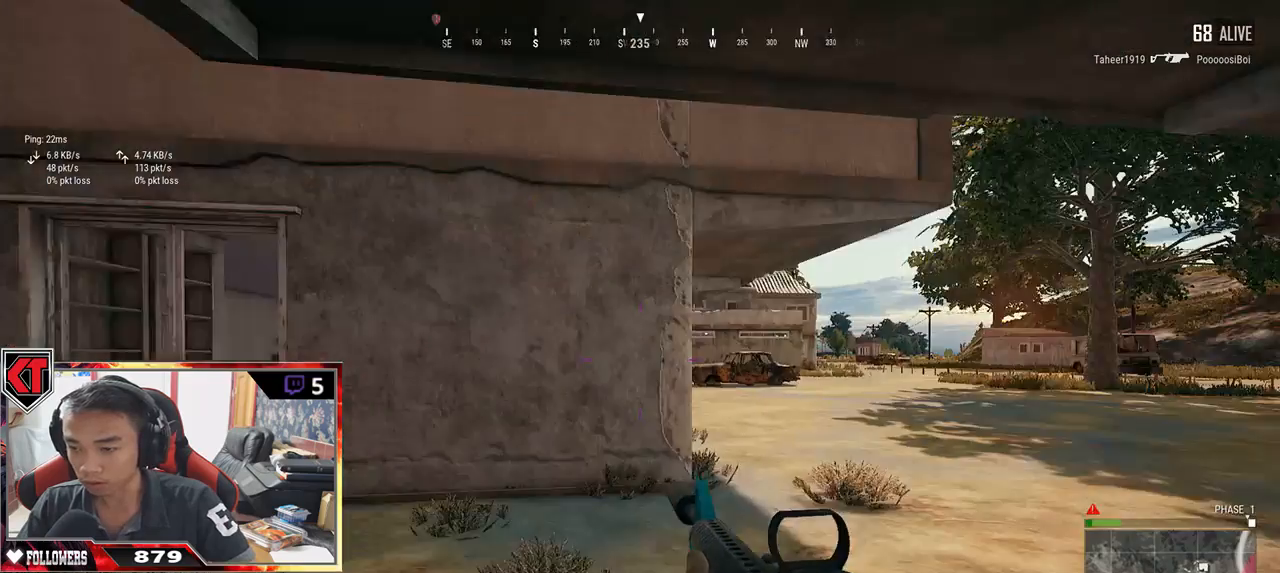
{"keys": ["w"], "mouse": [], "events": [[150, "a", "down"], [184, "d", "up"], [250, "s", "up"], [417, "w", "down"], [500, "a", "up"]]}
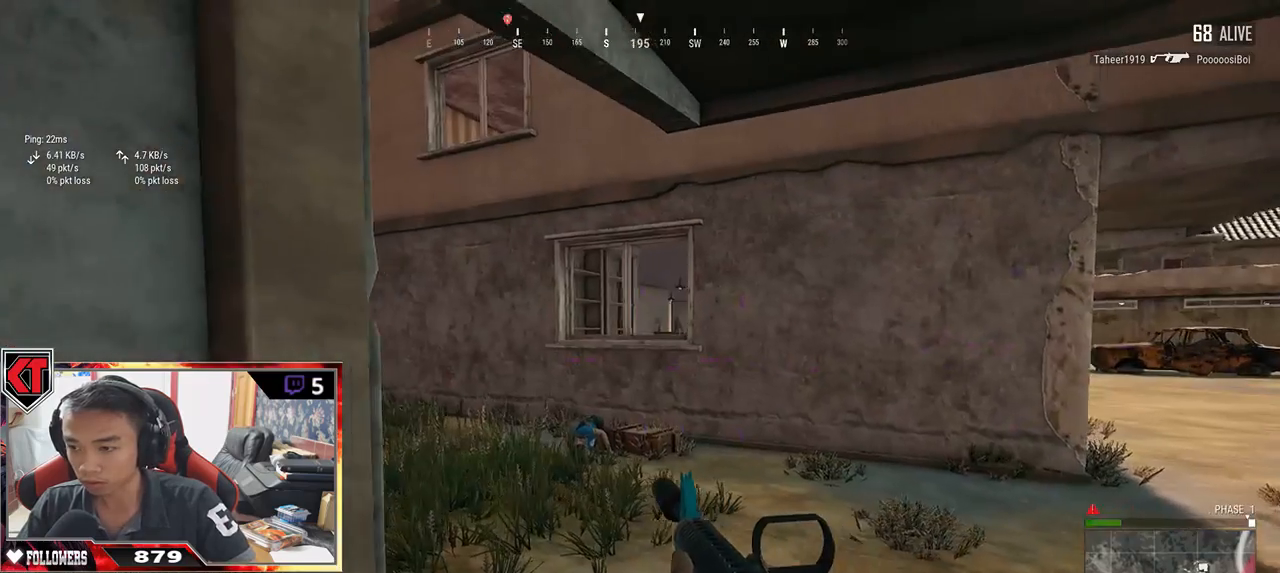
{"keys": ["a", "w"], "mouse": [], "events": [[150, "d", "down"], [417, "d", "up"], [434, "a", "down"]]}
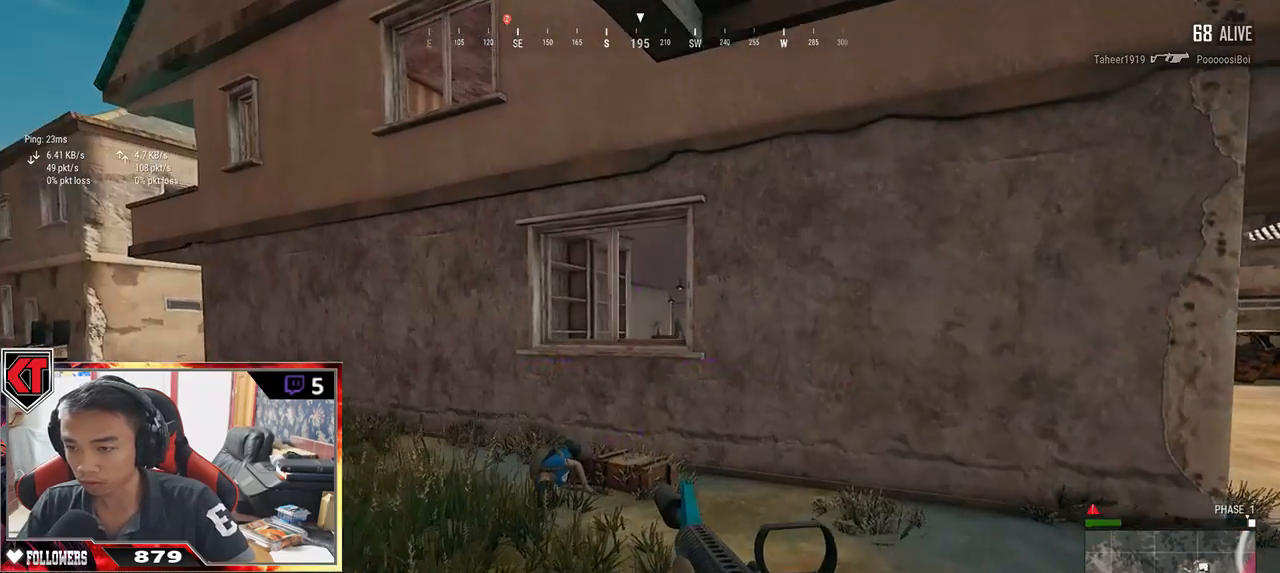
{"keys": ["a", "d", "w"], "mouse": ["right"], "events": [[417, "mouse_right", "down"], [484, "d", "down"]]}